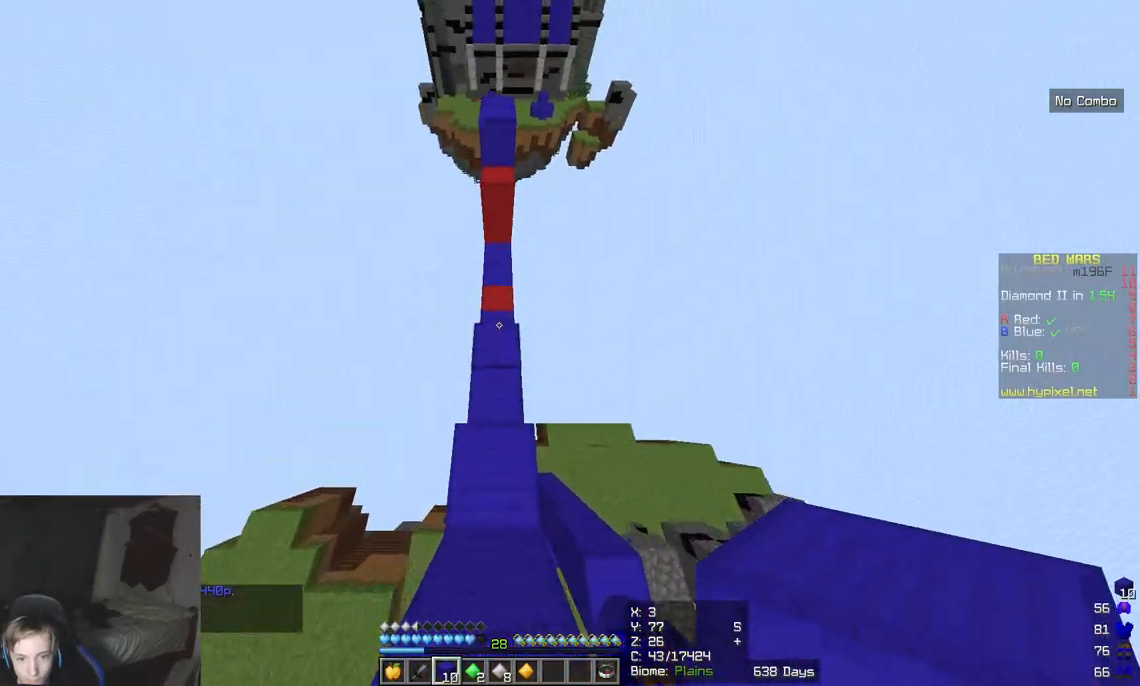
Gameplay with keyboard and mouse; each line is a JSON object with the keys and mouse buttons held at the frame after it. "events" lists presses ("down") and releases ("up") of "a", "d", "s", "w", "mouse_left" and "mouse_right" between this image and that frame as [ms after this image, input, new state], when the widget could be followed in between. "mouse_left", "mouse_right" = the "left", "right" buttons of the "mouse" list. No other keys are recorded. Fast repeated clicks can show as one long hold. Mouse movement is not recorded.
{"keys": ["w"], "mouse": [], "events": []}
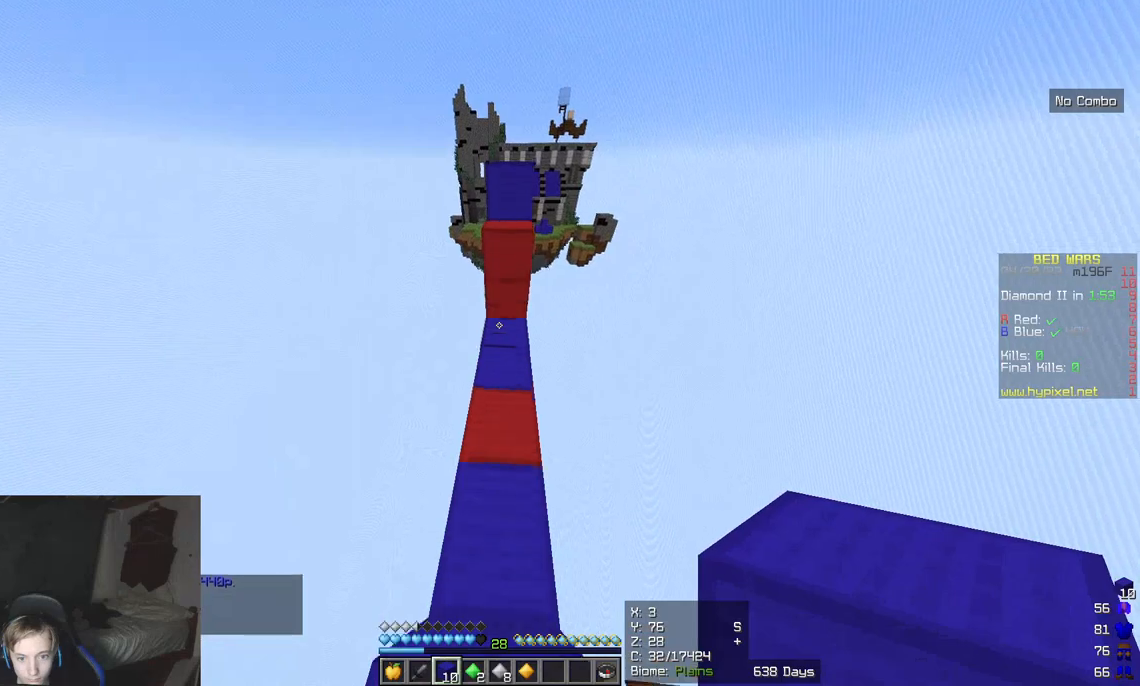
{"keys": ["w"], "mouse": ["right"], "events": [[383, "mouse_right", "down"]]}
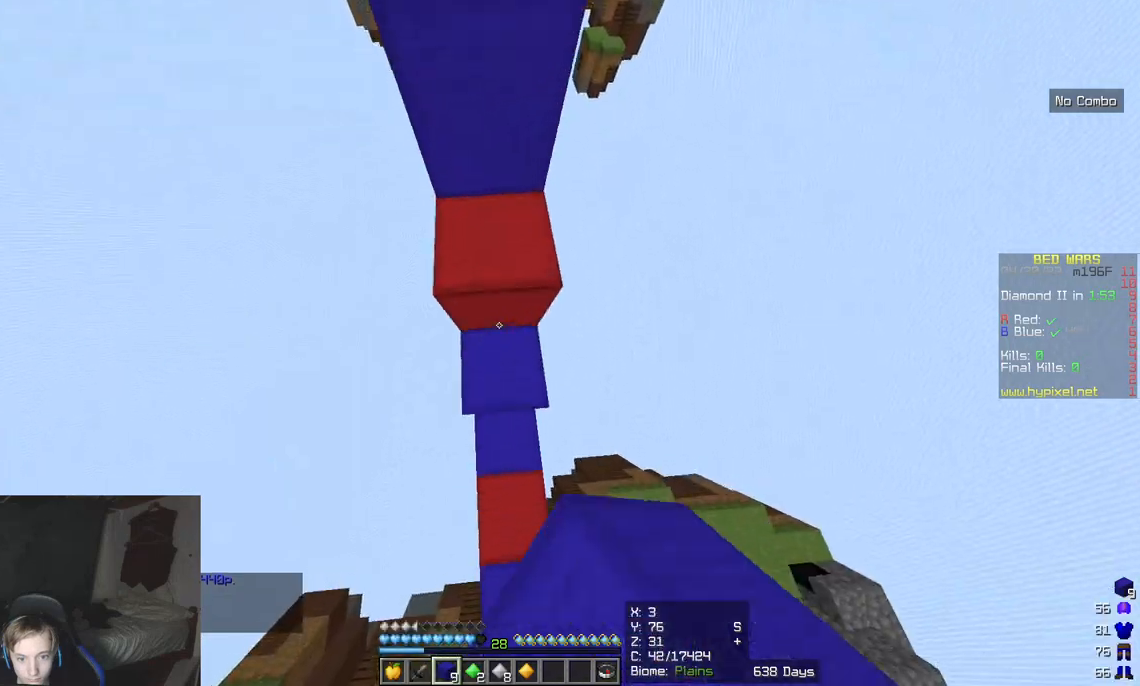
{"keys": ["w"], "mouse": [], "events": [[83, "mouse_right", "up"]]}
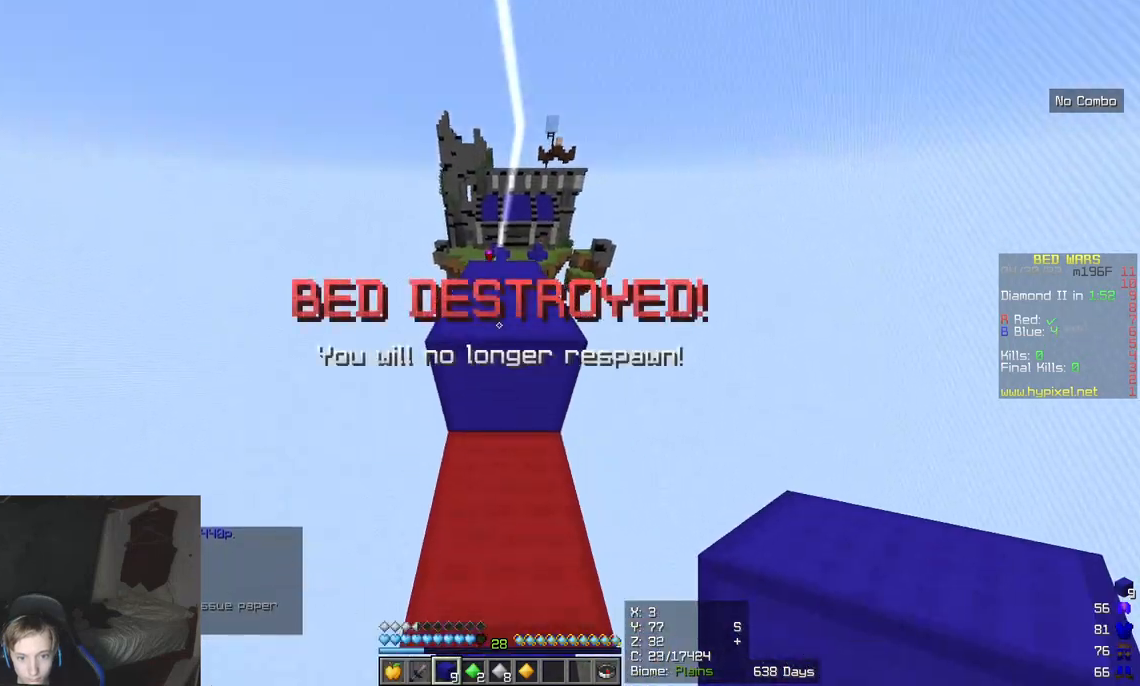
{"keys": ["w"], "mouse": [], "events": []}
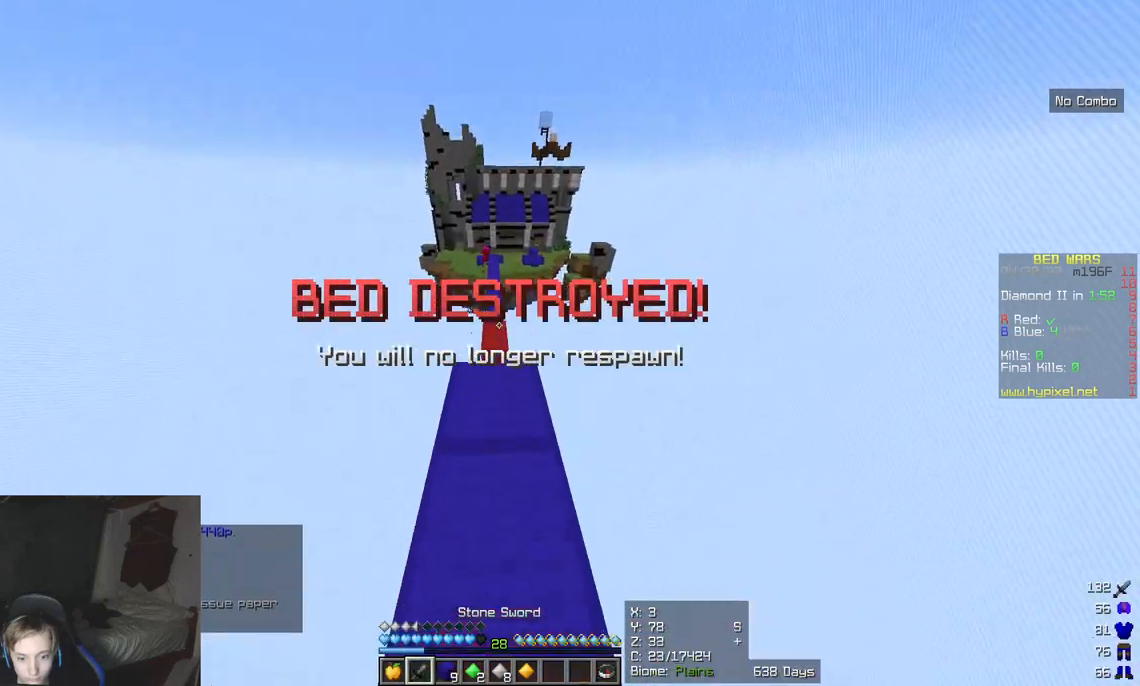
{"keys": ["w"], "mouse": [], "events": []}
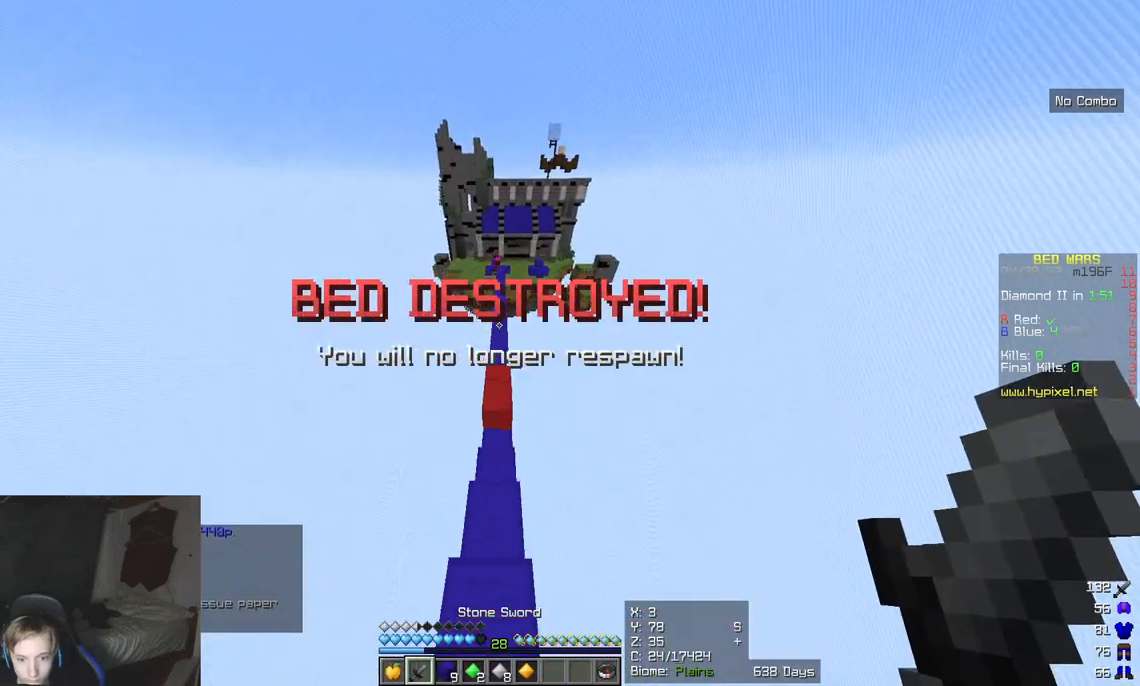
{"keys": ["w"], "mouse": [], "events": []}
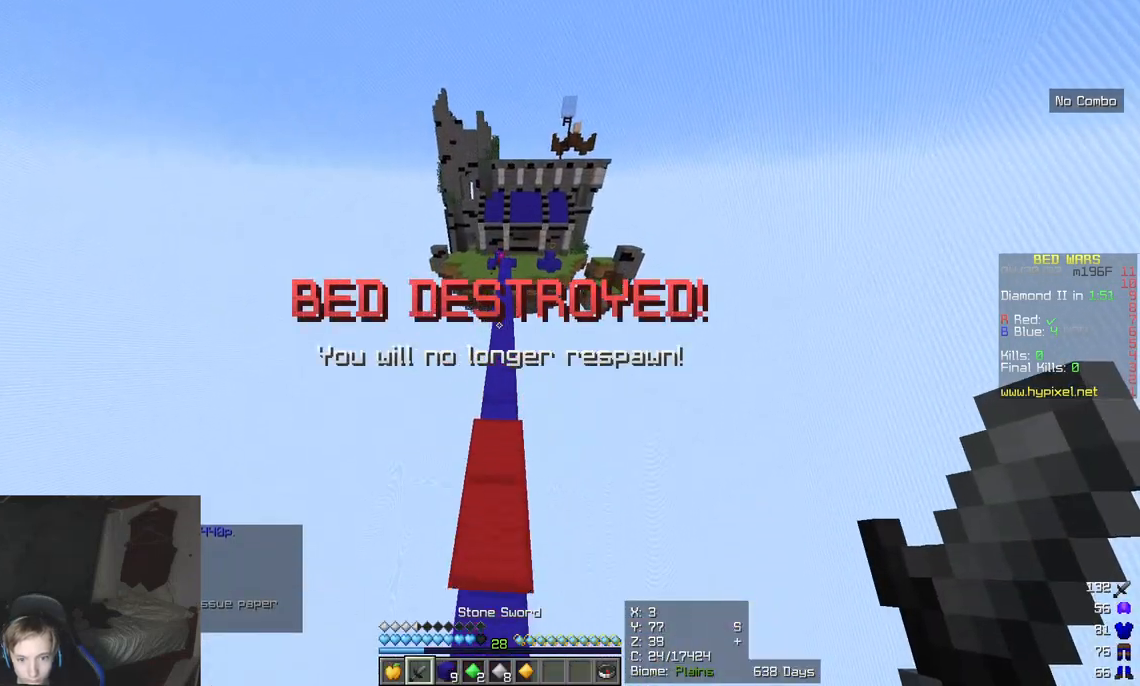
{"keys": ["w"], "mouse": [], "events": []}
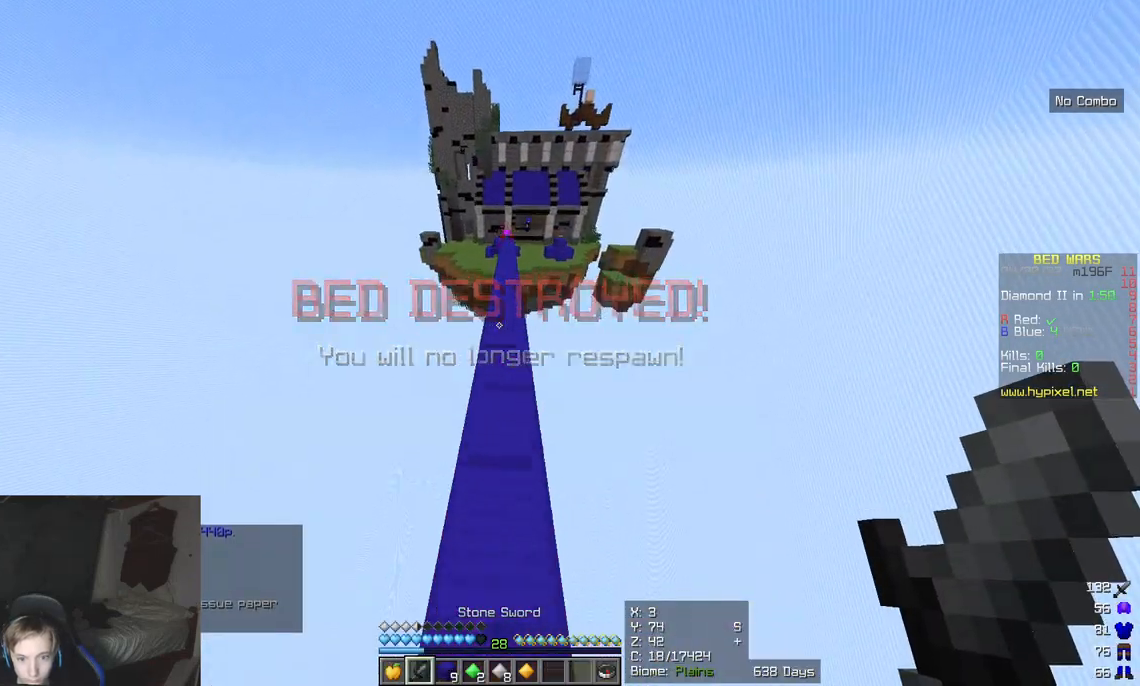
{"keys": ["w"], "mouse": [], "events": []}
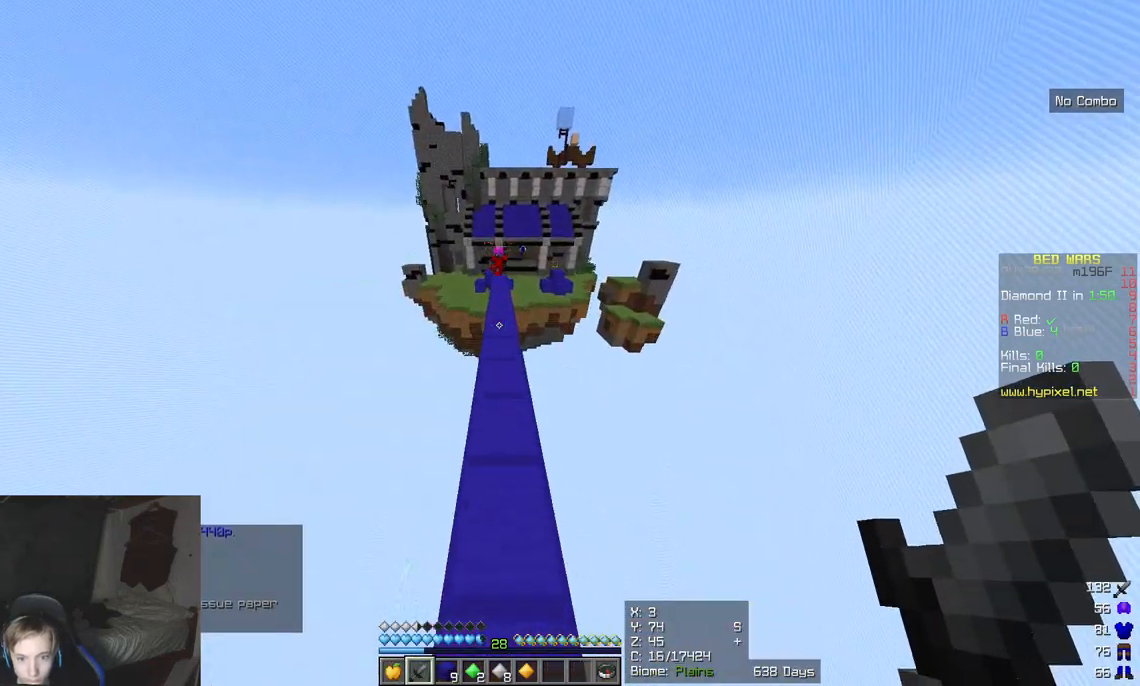
{"keys": ["w"], "mouse": [], "events": []}
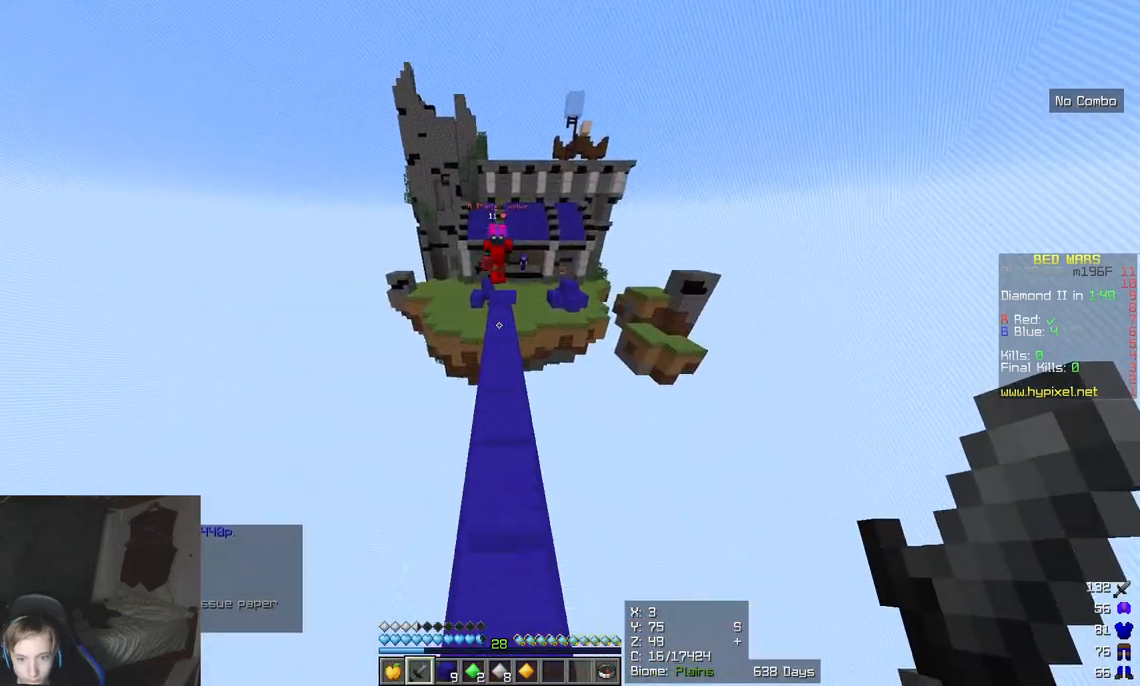
{"keys": ["w"], "mouse": ["left"], "events": [[300, "mouse_left", "down"]]}
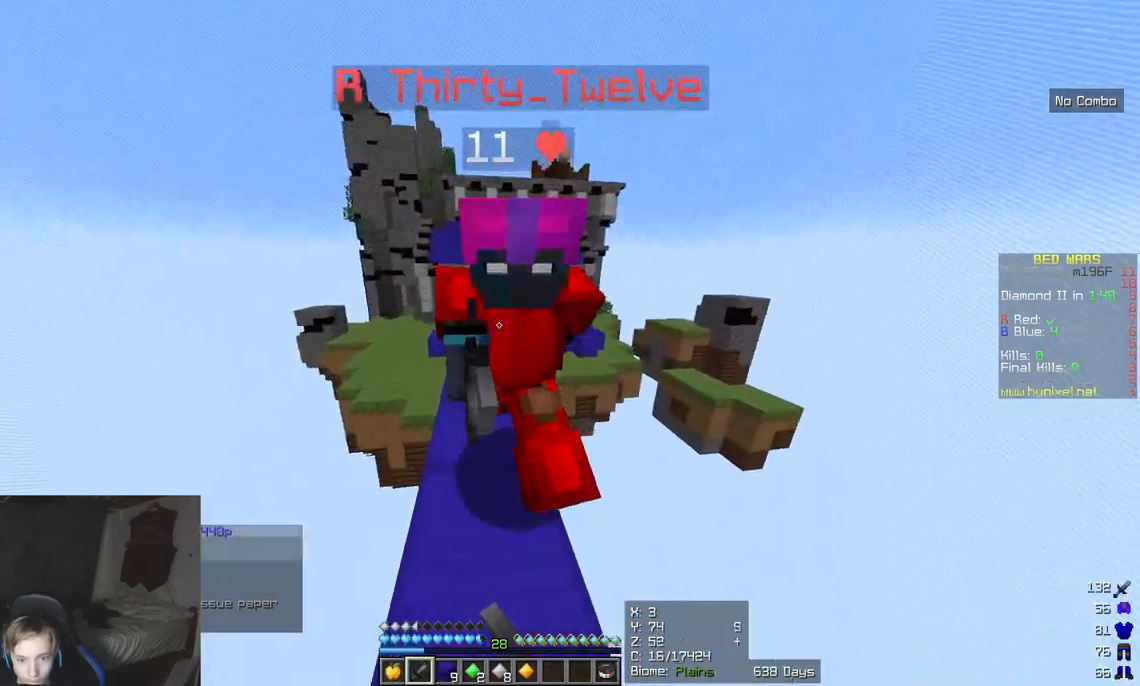
{"keys": ["d"], "mouse": ["left"], "events": [[250, "w", "up"], [267, "a", "down"], [483, "d", "down"], [500, "a", "up"]]}
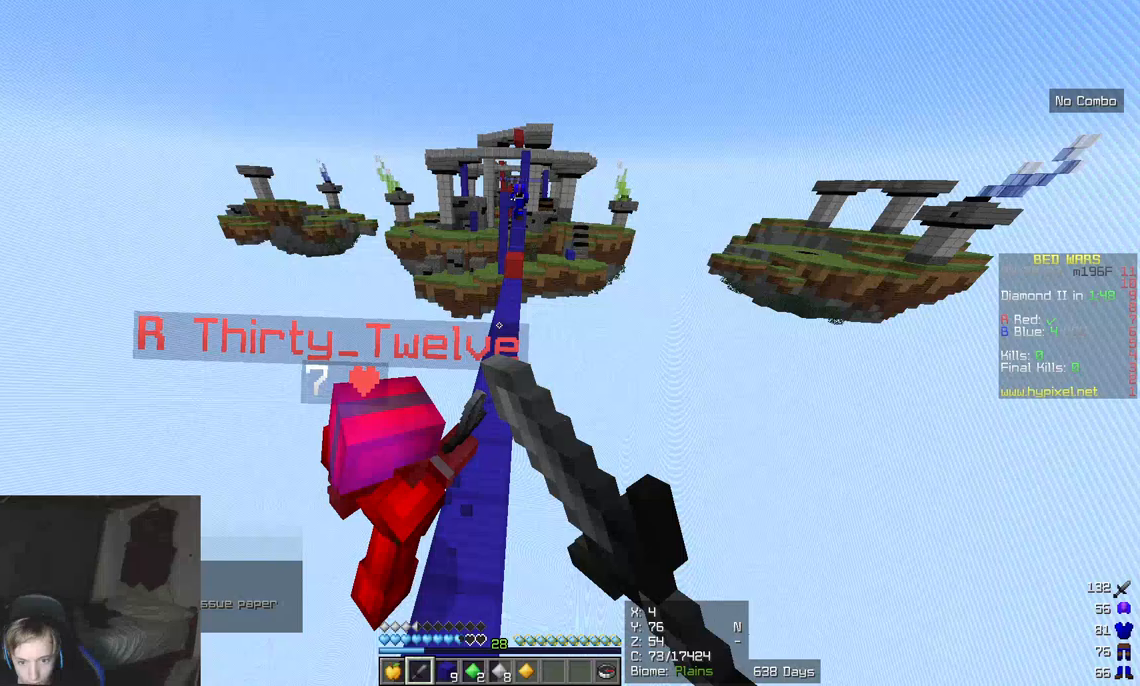
{"keys": ["d", "w"], "mouse": ["left"], "events": [[383, "w", "down"]]}
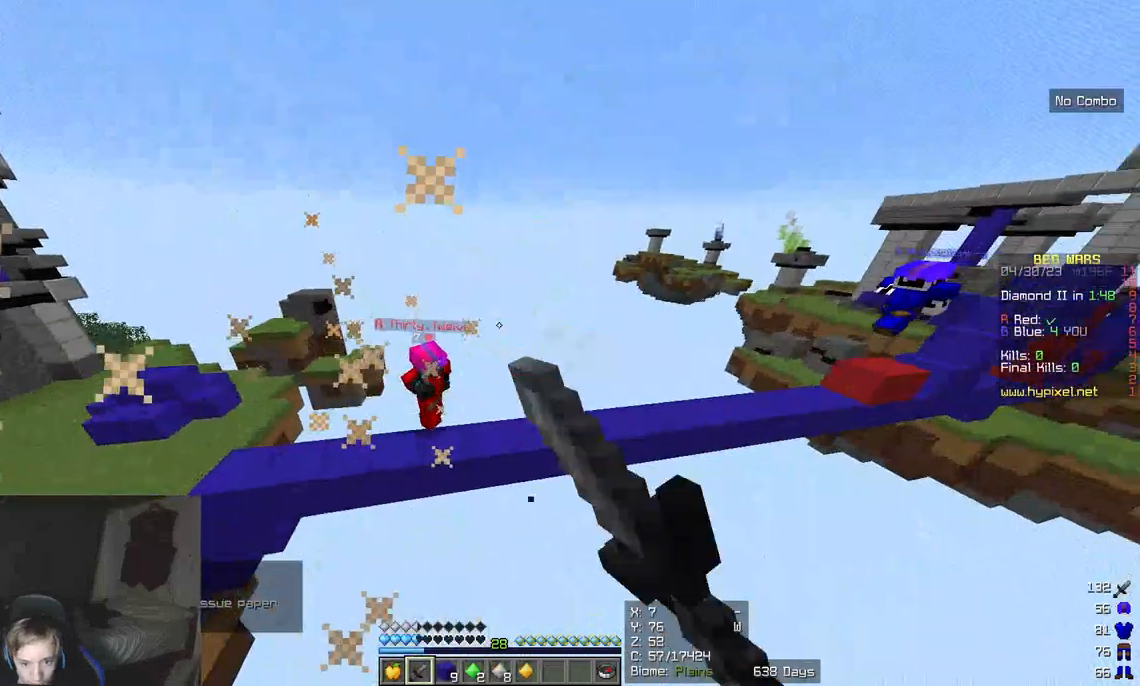
{"keys": ["w"], "mouse": [], "events": [[83, "d", "up"], [200, "d", "down"], [300, "d", "up"], [383, "mouse_left", "up"]]}
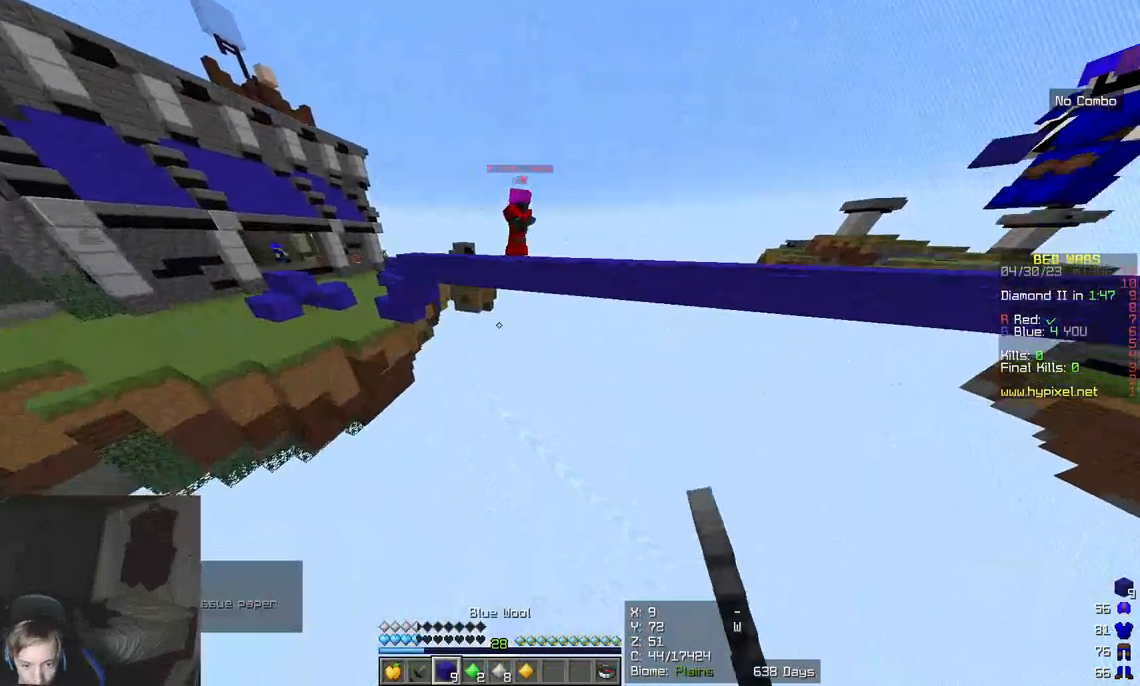
{"keys": [], "mouse": ["right"], "events": [[233, "mouse_right", "down"], [233, "w", "up"]]}
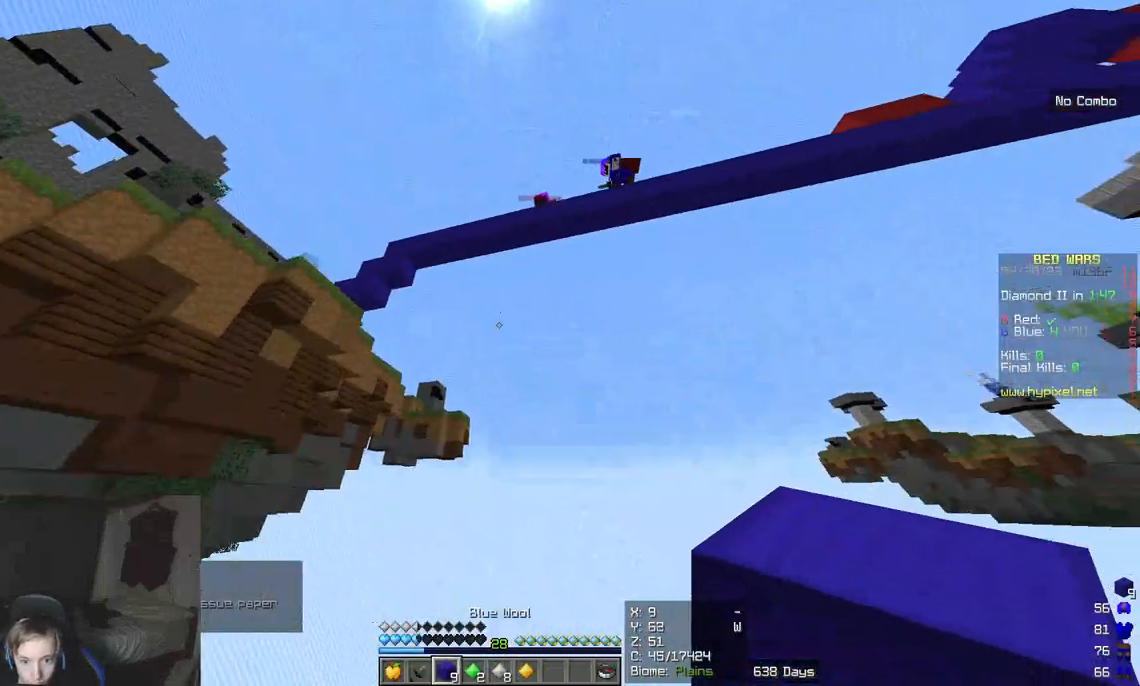
{"keys": [], "mouse": [], "events": [[50, "mouse_right", "up"], [50, "s", "down"], [83, "a", "down"], [100, "d", "down"], [183, "a", "up"], [283, "s", "up"], [383, "d", "up"]]}
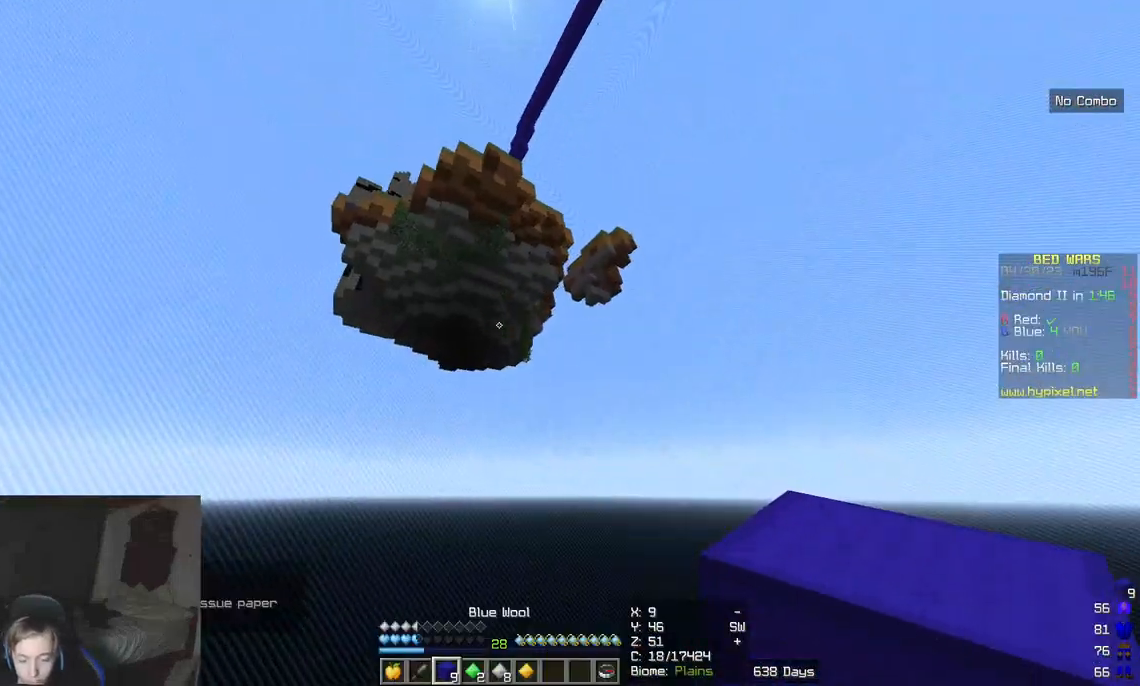
{"keys": [], "mouse": ["left"], "events": [[500, "mouse_left", "down"]]}
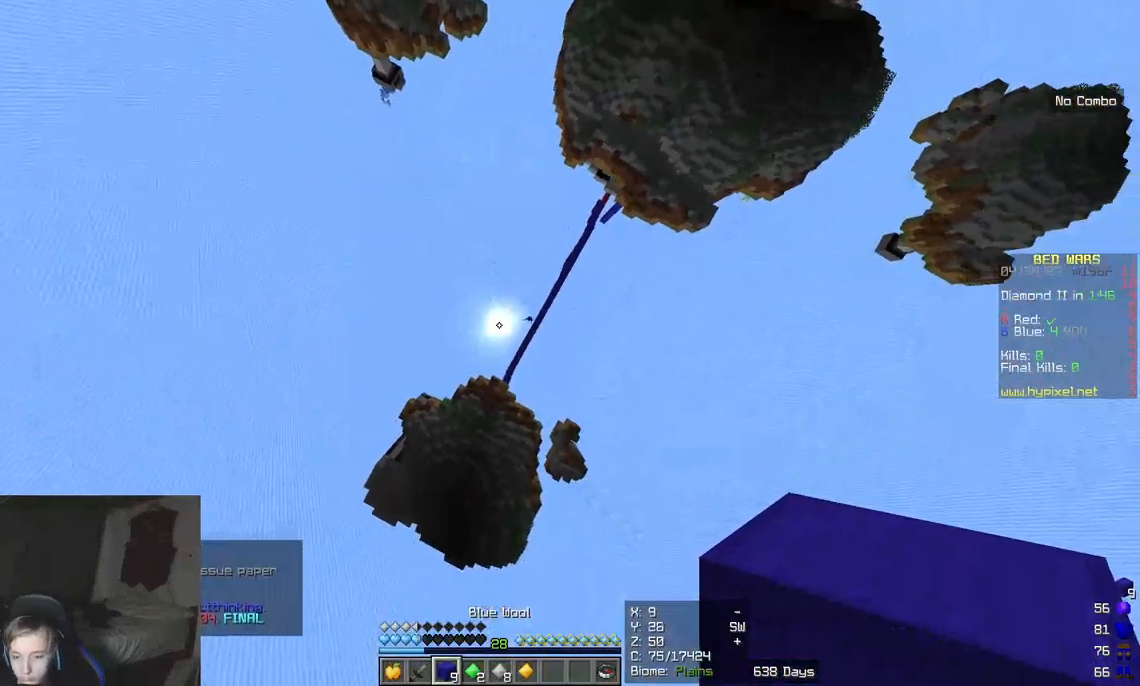
{"keys": [], "mouse": [], "events": [[117, "mouse_left", "up"]]}
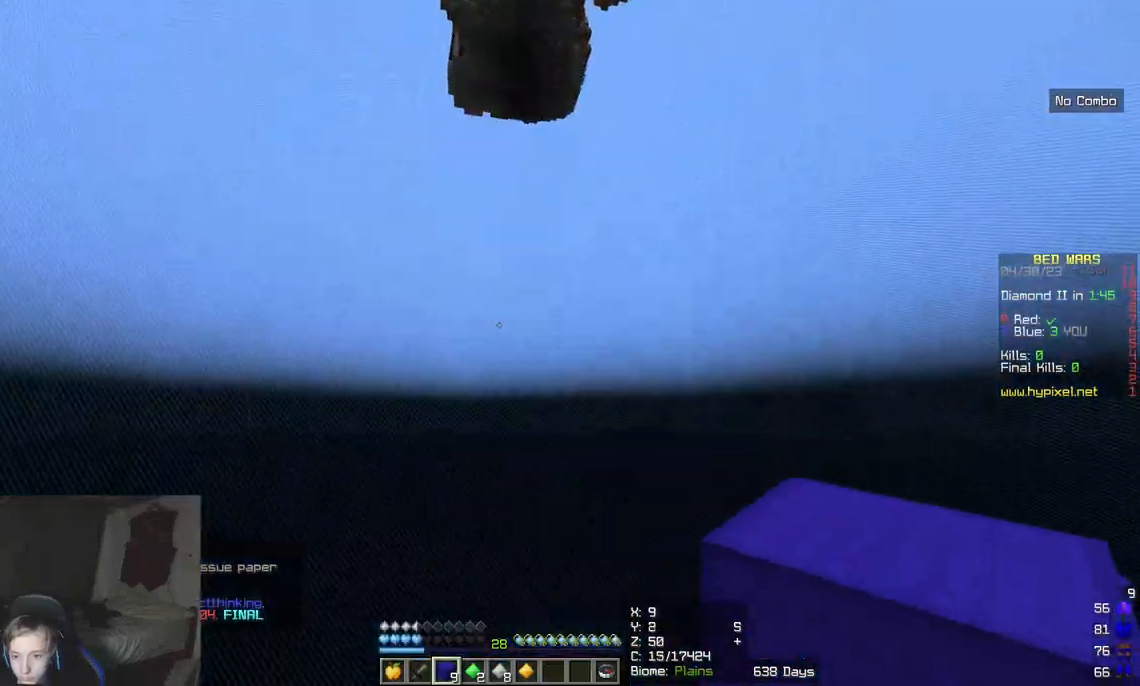
{"keys": [], "mouse": [], "events": []}
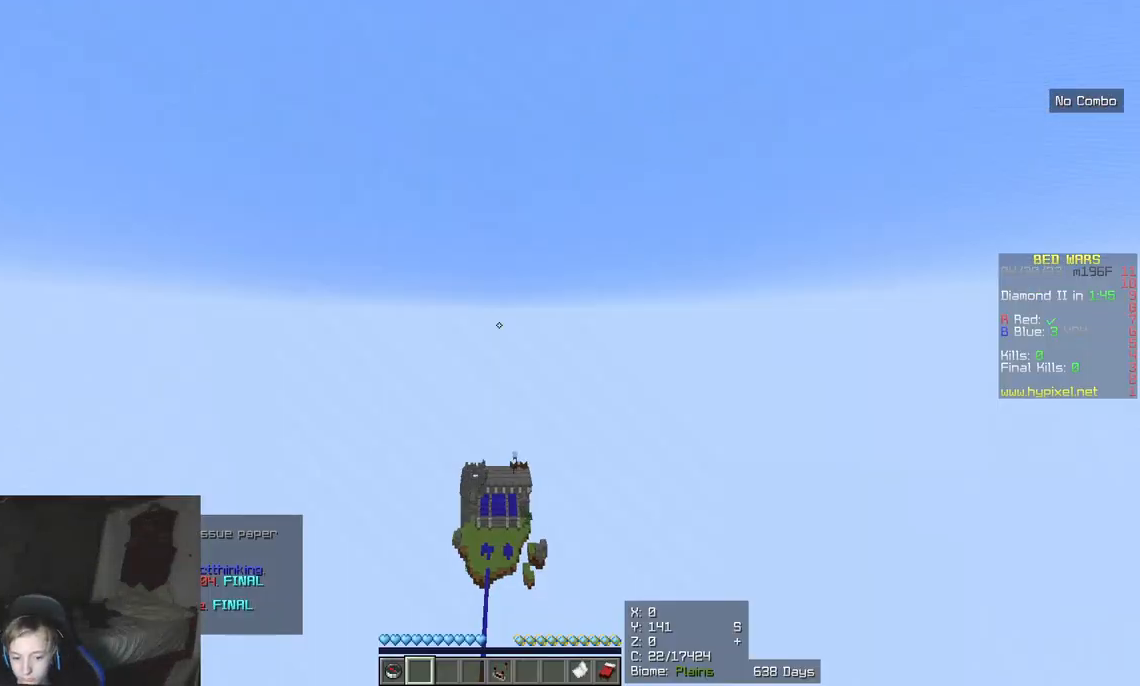
{"keys": [], "mouse": [], "events": []}
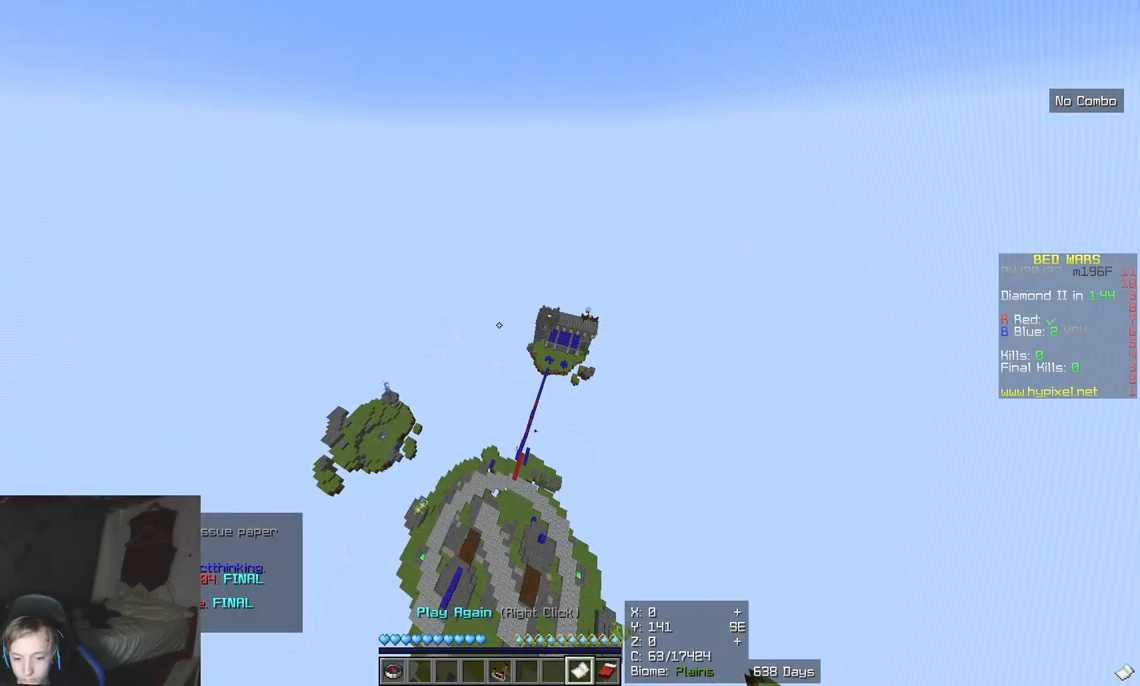
{"keys": [], "mouse": [], "events": [[217, "mouse_right", "down"], [317, "mouse_right", "up"]]}
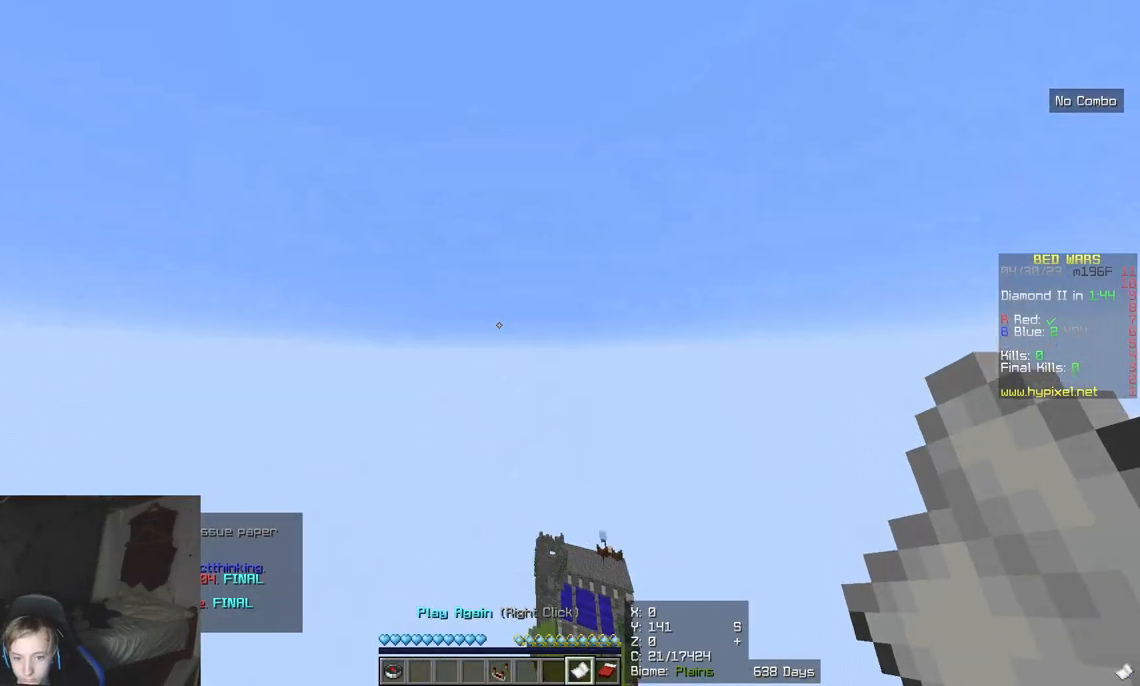
{"keys": [], "mouse": [], "events": []}
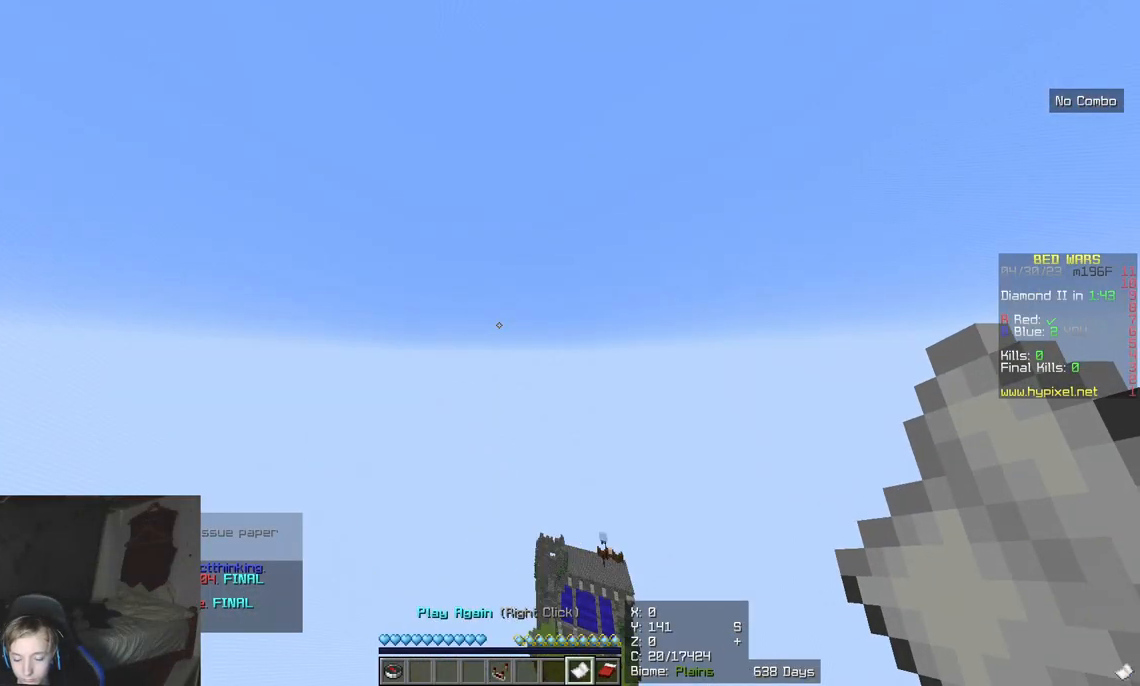
{"keys": [], "mouse": [], "events": []}